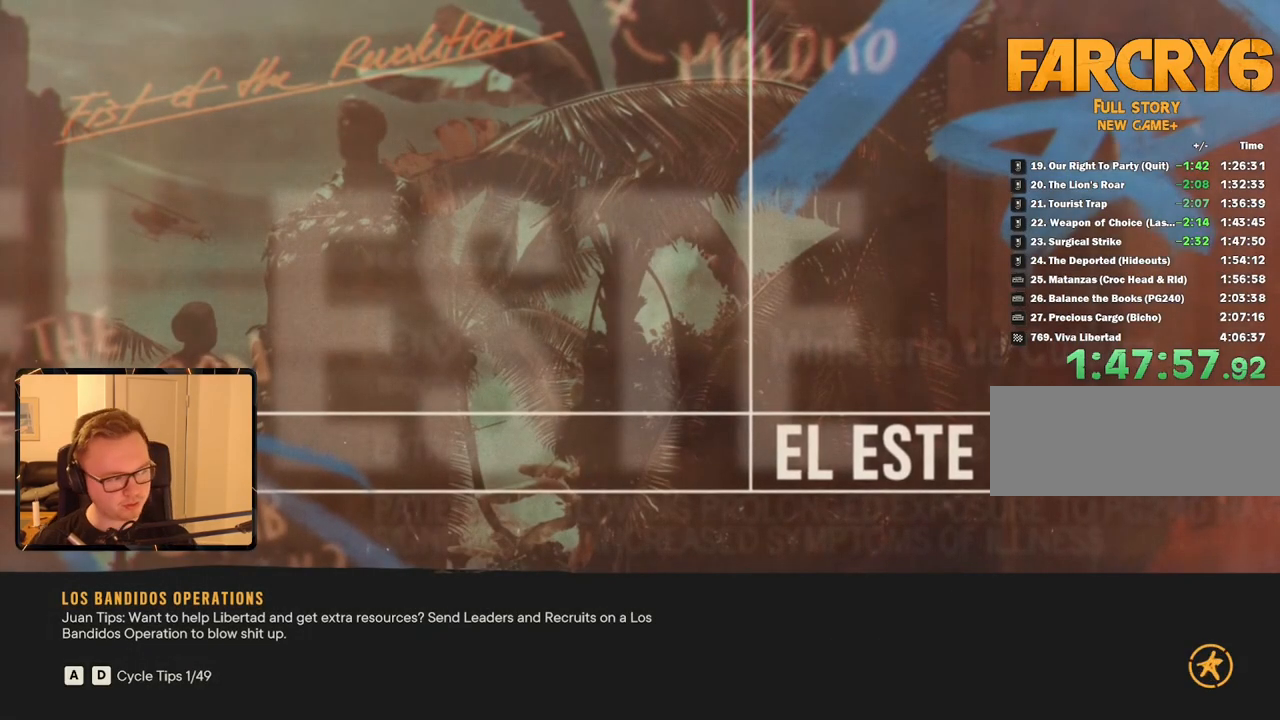
Gameplay with keyboard and mouse; each line is a JSON object with the keys and mouse buttons held at the frame after it. "events" lists presses ("down") and releases ("up") of "1", "2", "3", "4", "5", "6", "7", "8", "9", "a", "alt", "b", "c", "caps_lock", "ctrl", "d", "e", "escape", "f", "g", "h", "m", "n", "q", "r", "return", "s", "shift", "space", "t", "tab", "v", "w", "x", "y", "z", "mouse_left", "mouse_right", "mouse_mb4", "mouse_mb5", "mouse_wheel_up" and "mouse_wheel_down" between this image and that frame as [ms after this image, input, new state], when the widget could be followed in between. "mouse_left", "mouse_right", "mouse_mb4", "mouse_mb5", "mouse_wheel_up", "mouse_wheel_down" = the "left", "right", "mb4", "mb5", "wheel_up", "wheel_down" buttons of the "mouse" list. No other keys are recorded. Mouse movement is not recorded.
{"keys": [], "mouse": [], "events": []}
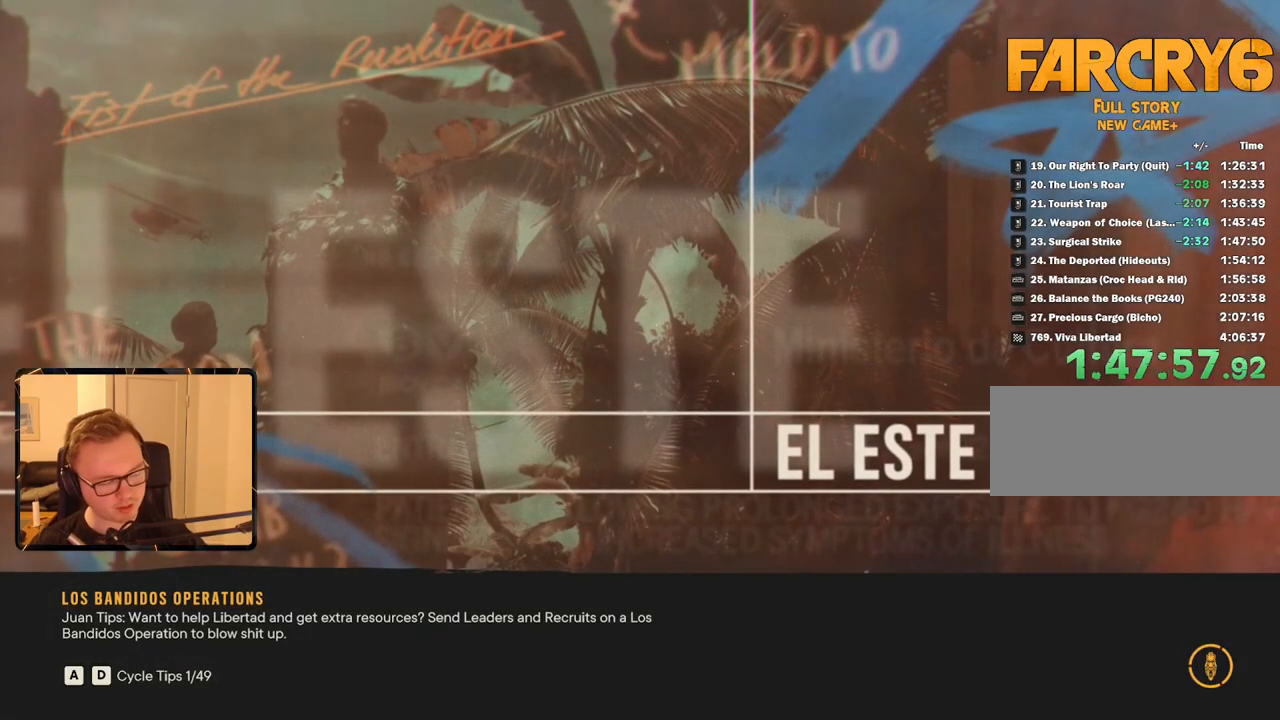
{"keys": [], "mouse": [], "events": []}
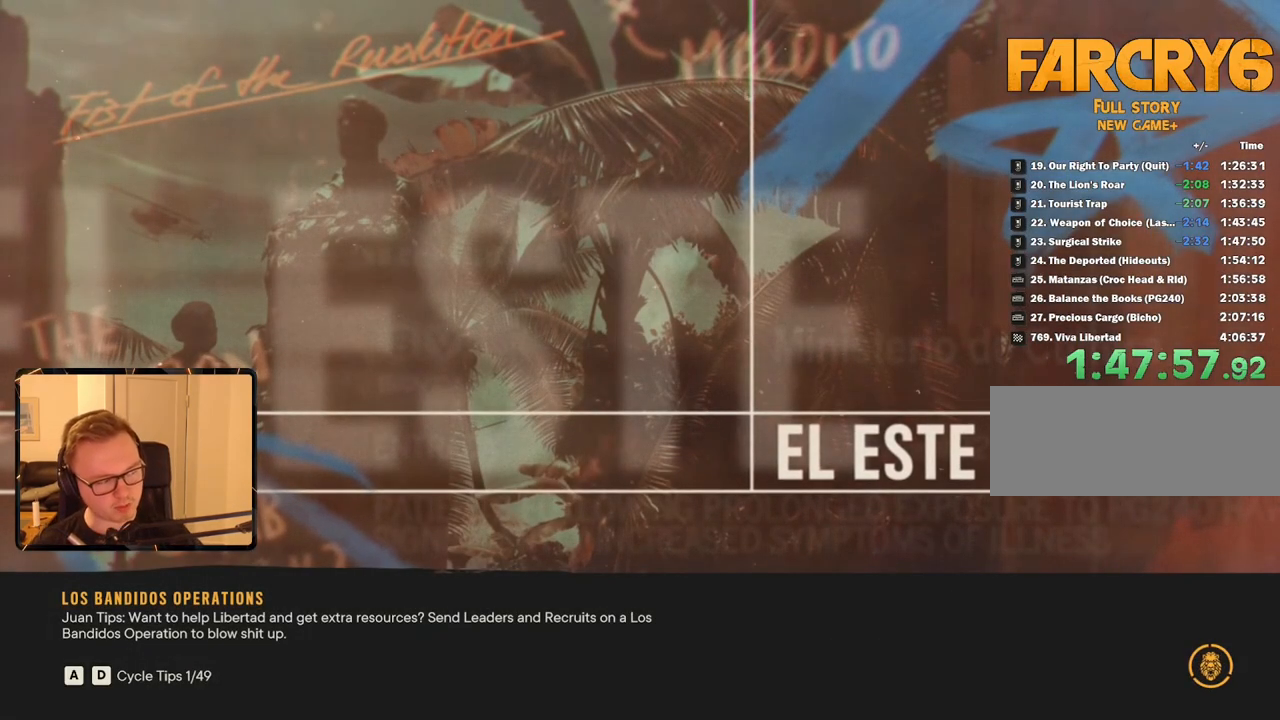
{"keys": [], "mouse": [], "events": []}
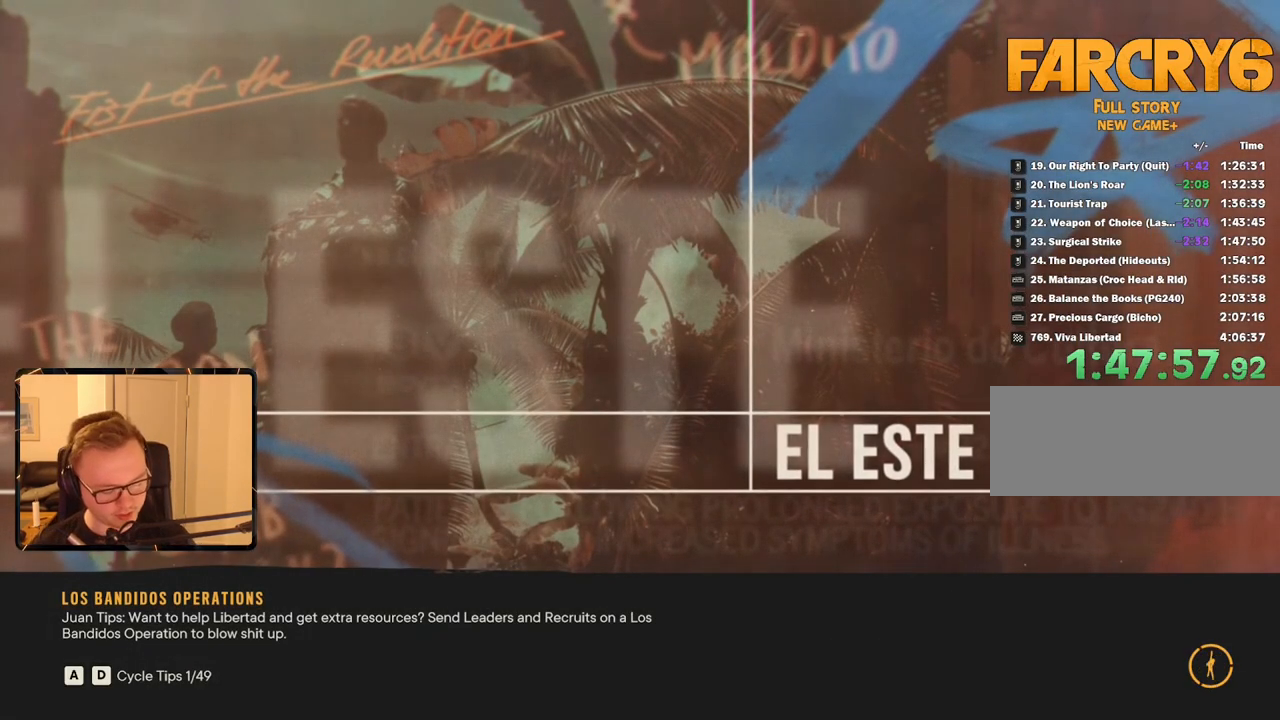
{"keys": [], "mouse": [], "events": []}
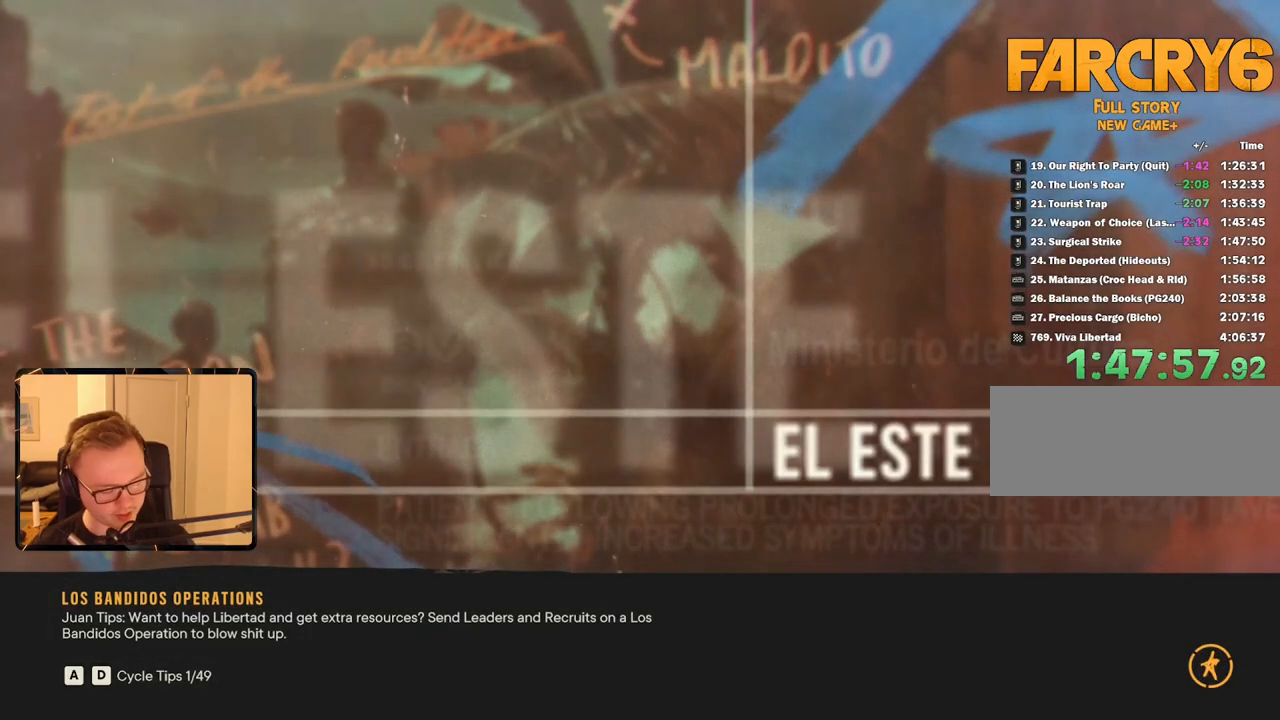
{"keys": [], "mouse": [], "events": []}
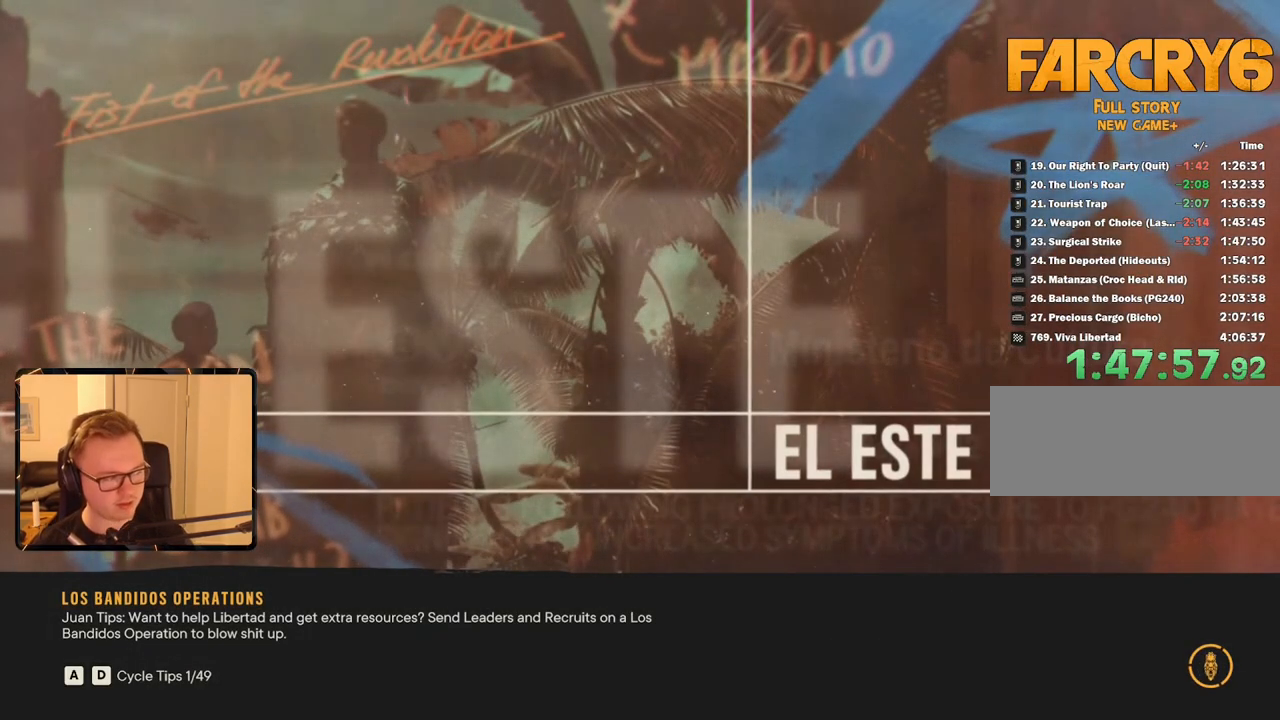
{"keys": [], "mouse": [], "events": []}
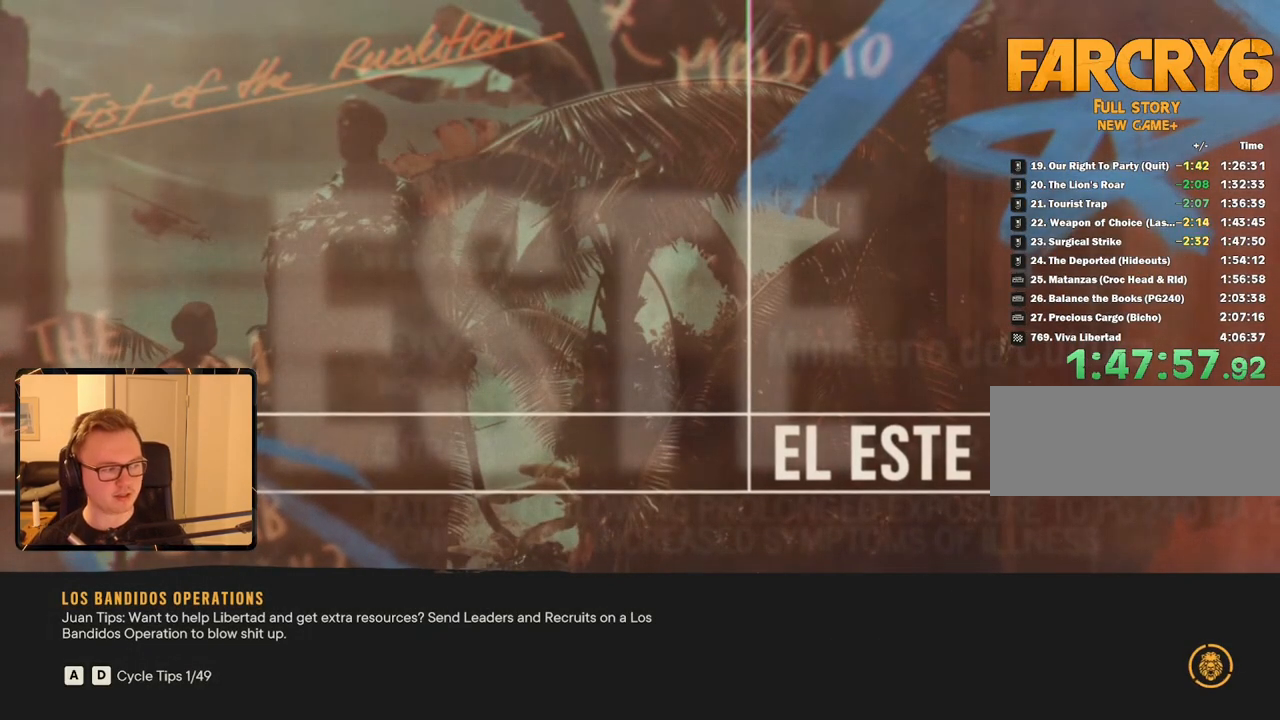
{"keys": [], "mouse": [], "events": []}
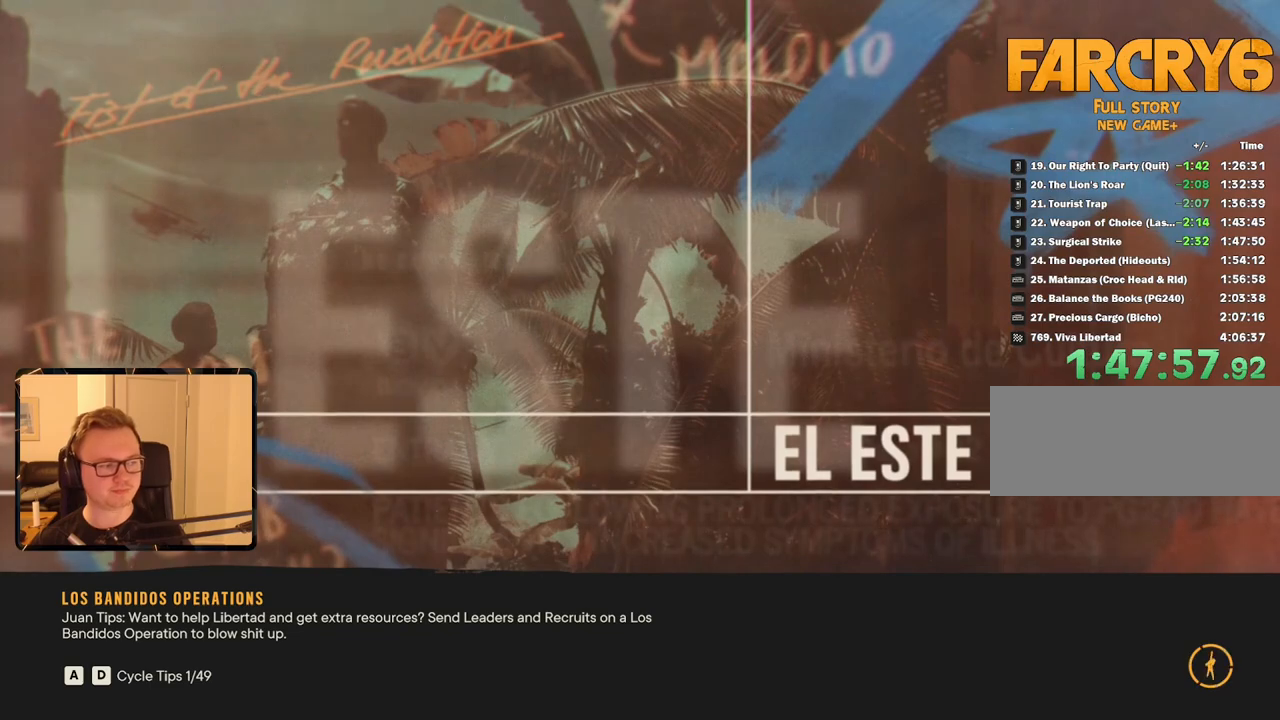
{"keys": [], "mouse": [], "events": []}
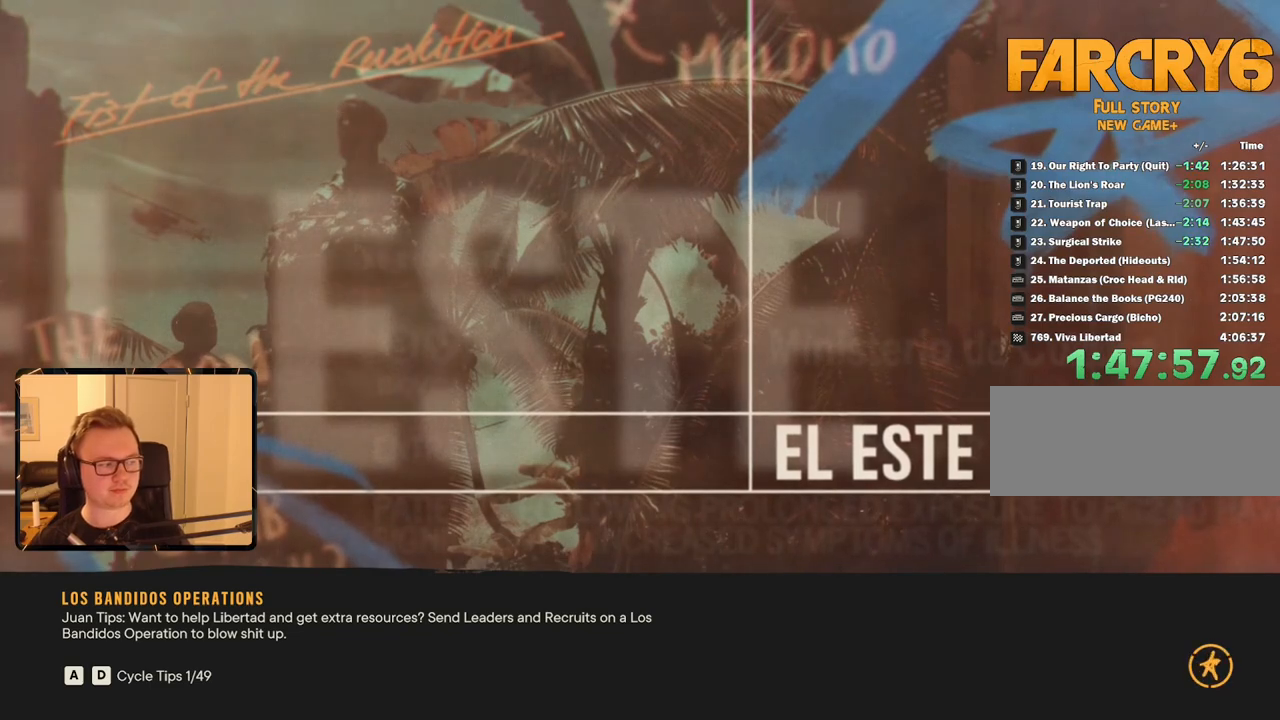
{"keys": ["m"], "mouse": [], "events": [[433, "m", "down"]]}
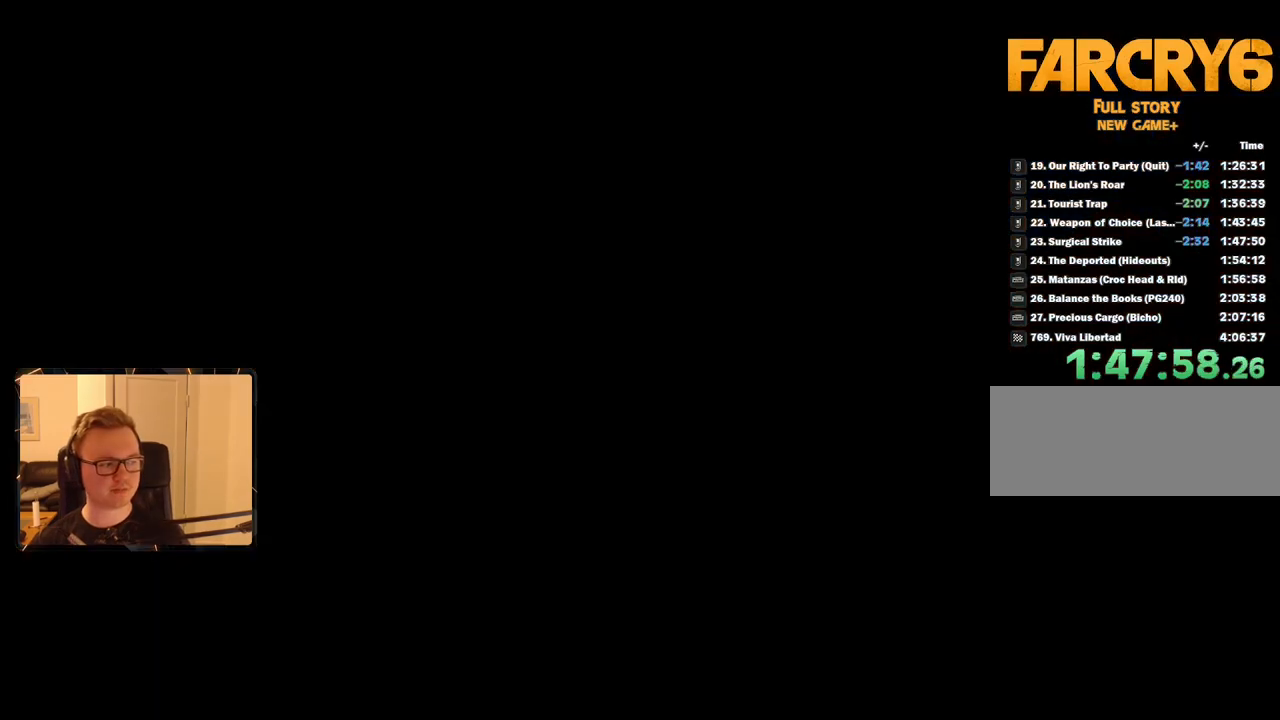
{"keys": [], "mouse": [], "events": [[83, "m", "up"]]}
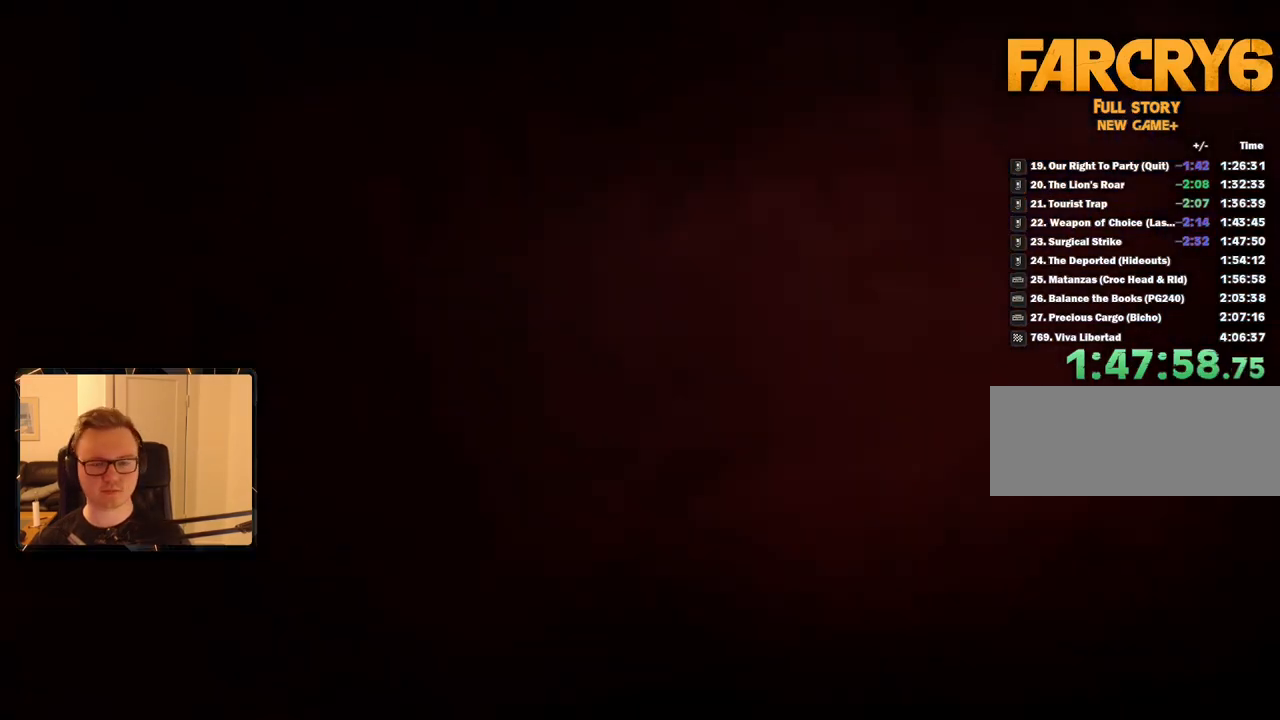
{"keys": [], "mouse": ["left"], "events": [[467, "mouse_left", "down"]]}
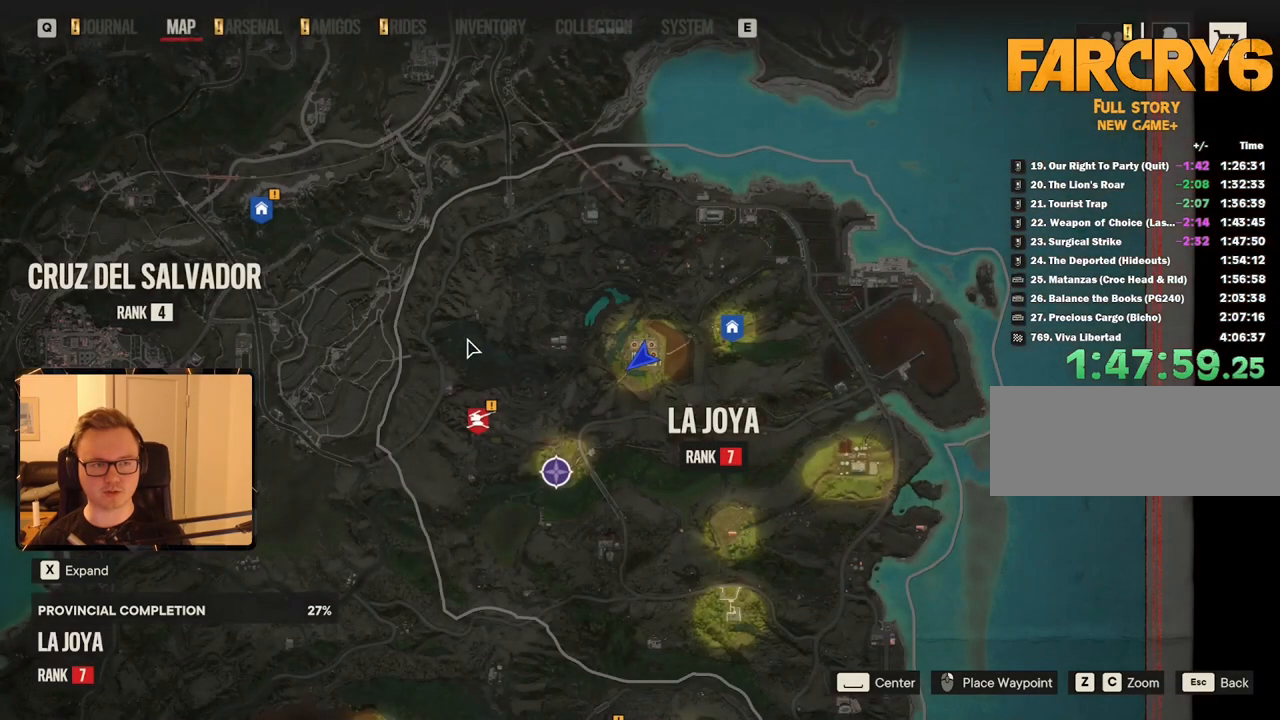
{"keys": [], "mouse": ["left"], "events": [[150, "mouse_left", "up"], [433, "mouse_left", "down"]]}
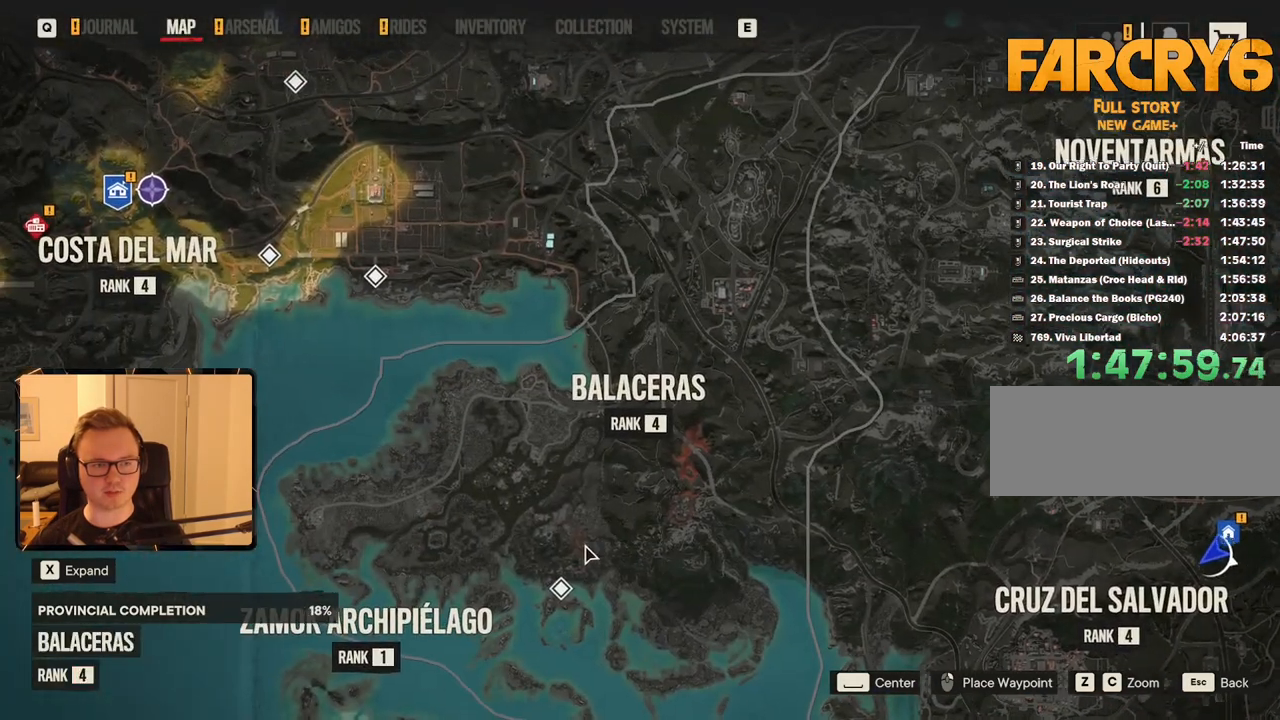
{"keys": [], "mouse": [], "events": [[283, "mouse_left", "up"]]}
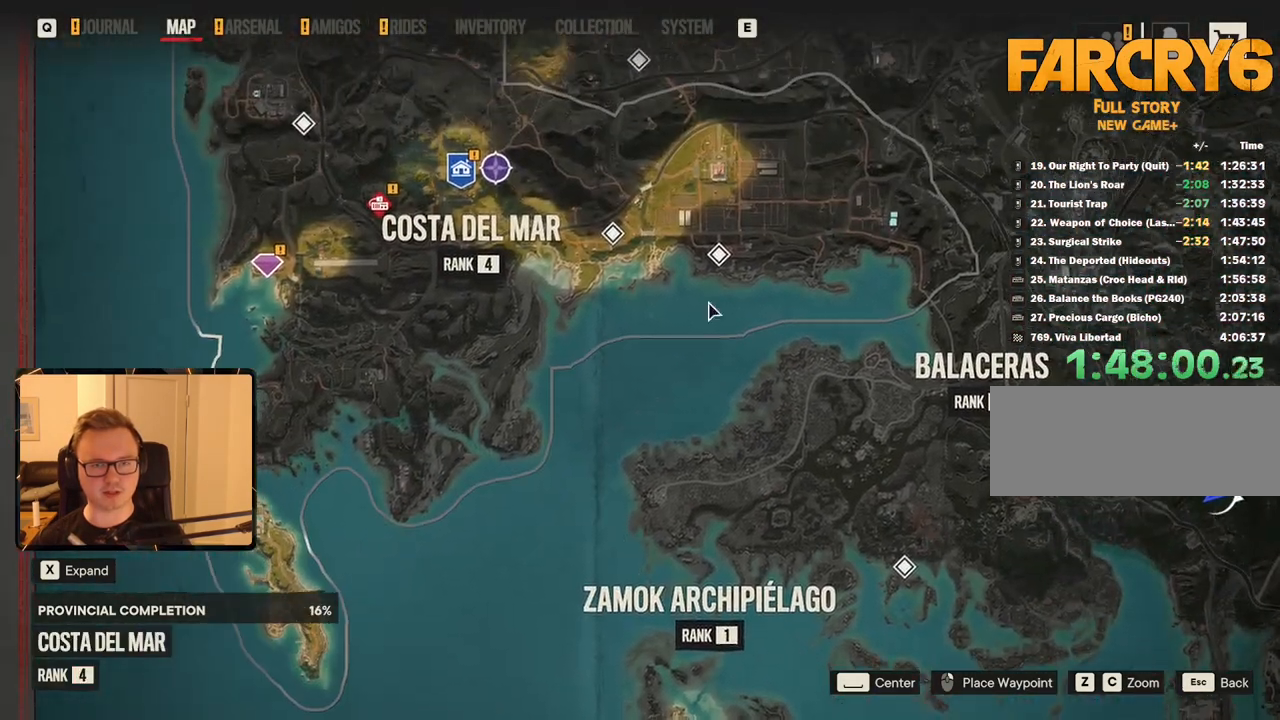
{"keys": [], "mouse": []}
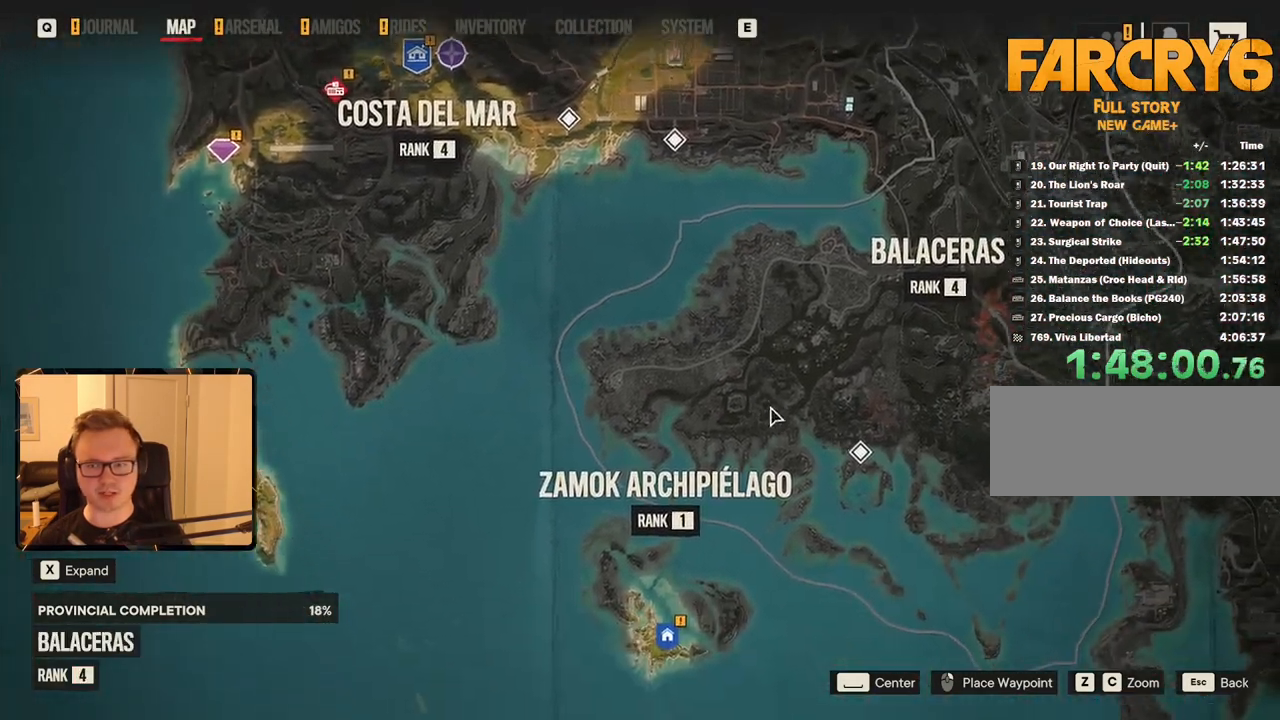
{"keys": [], "mouse": [], "events": [[183, "t", "down"], [283, "t", "up"]]}
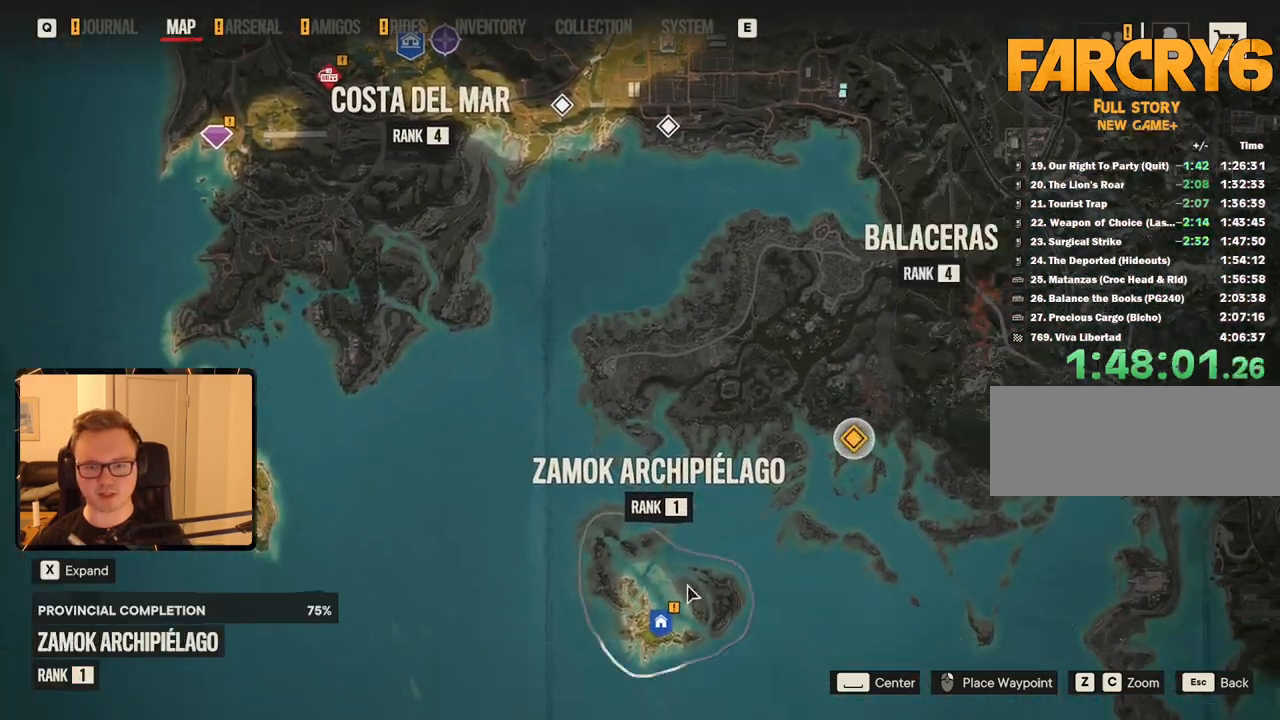
{"keys": [], "mouse": [], "events": [[150, "f", "down"], [250, "f", "up"]]}